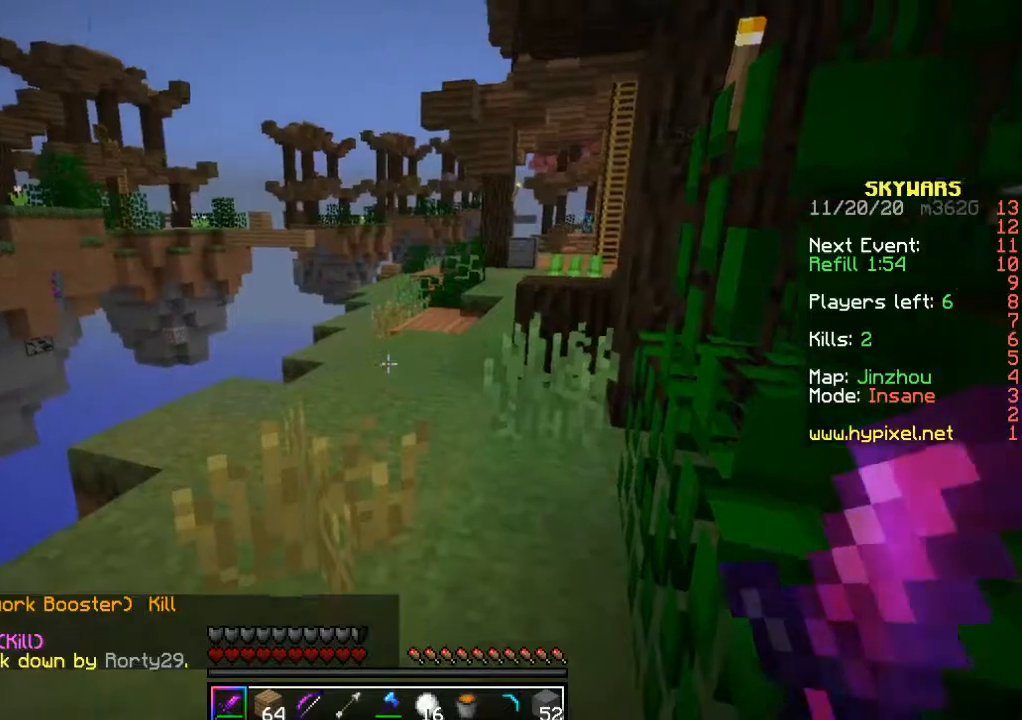
Gameplay with keyboard and mouse; each line is a JSON object with the keys and mouse buttons held at the frame after it. "events" lists presses ("down") and releases ("up") of "a", "d", "s", "w", "mouse_left" and "mouse_right" between this image and that frame as [ms after this image, input, new state], when the widget could be followed in between. "mouse_left", "mouse_right" = the "left", "right" buttons of the "mouse" list. No other keys are recorded. Fast repeated clicks can show as one long hold. Mouse movement is not recorded.
{"keys": ["w"], "mouse": [], "events": [[17, "w", "down"]]}
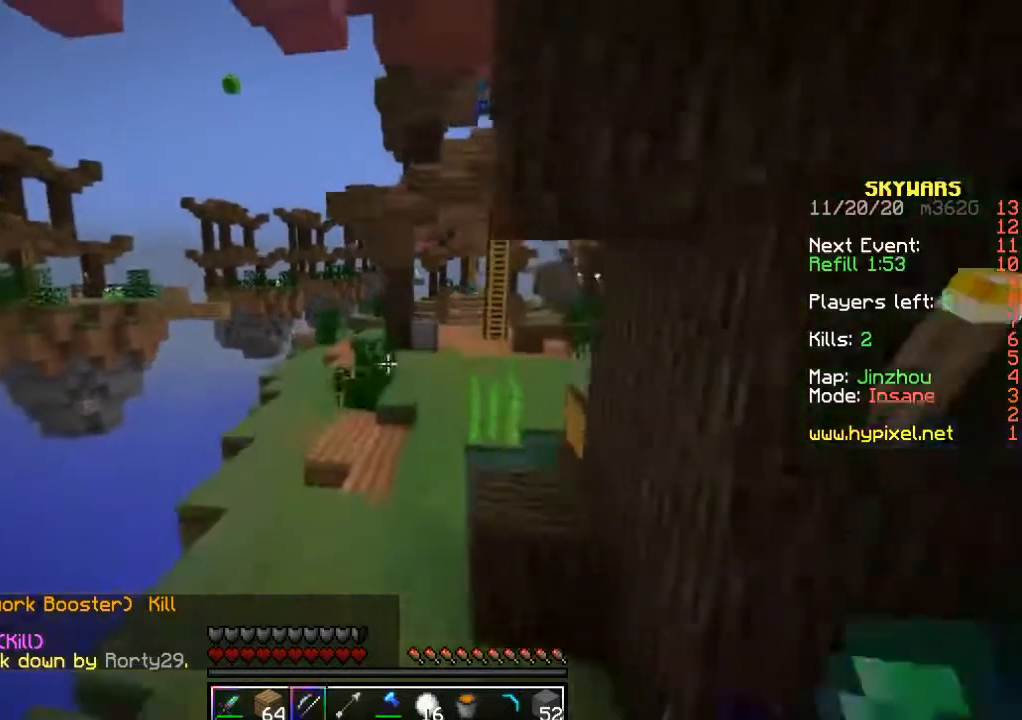
{"keys": ["w"], "mouse": [], "events": []}
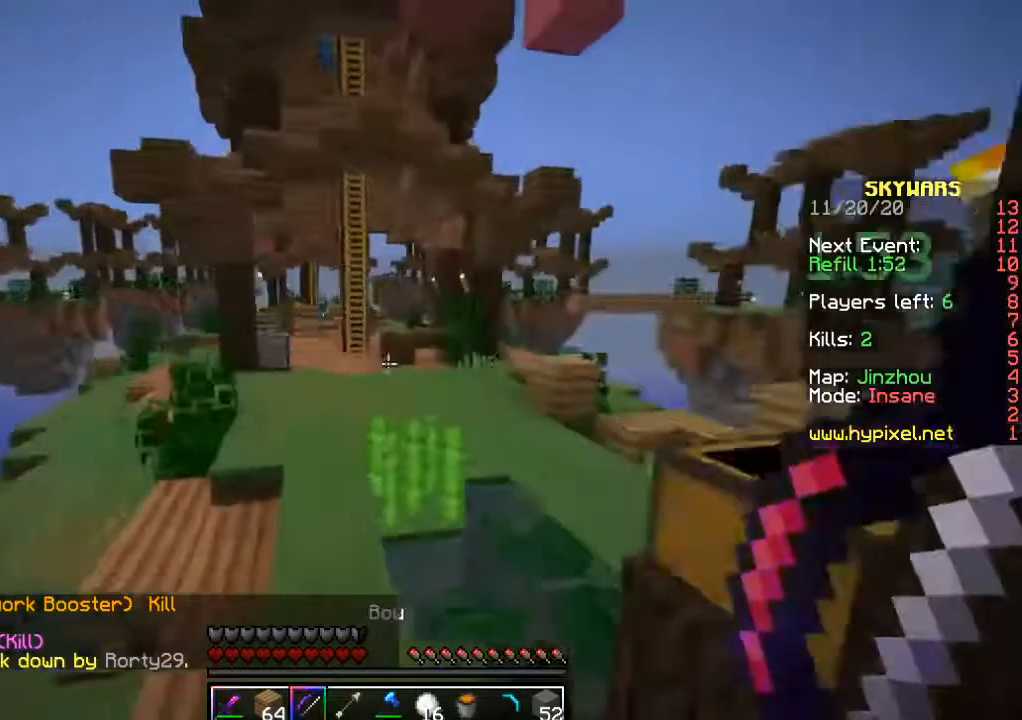
{"keys": ["w"], "mouse": [], "events": []}
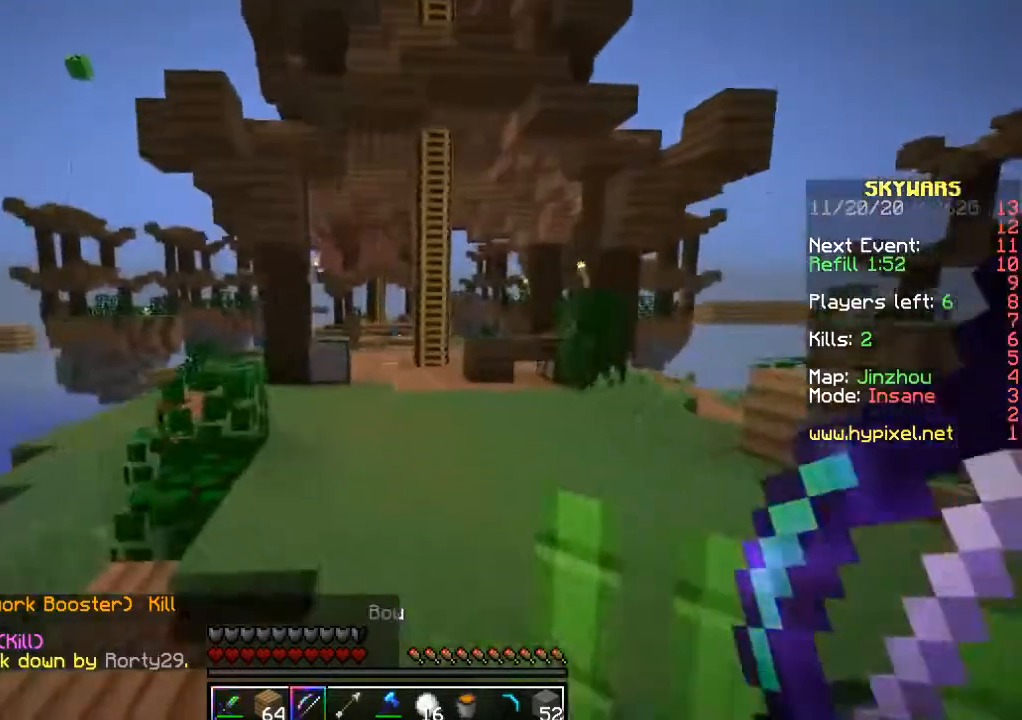
{"keys": ["w"], "mouse": ["right"], "events": [[183, "mouse_right", "down"]]}
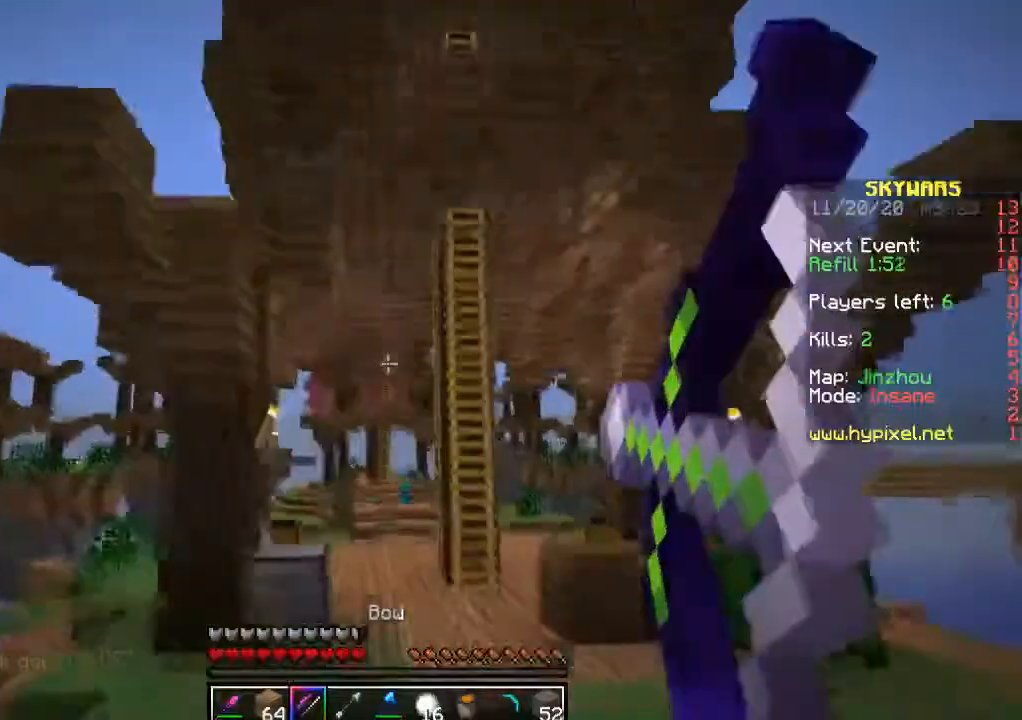
{"keys": ["s"], "mouse": ["right"], "events": [[117, "w", "up"], [300, "s", "down"]]}
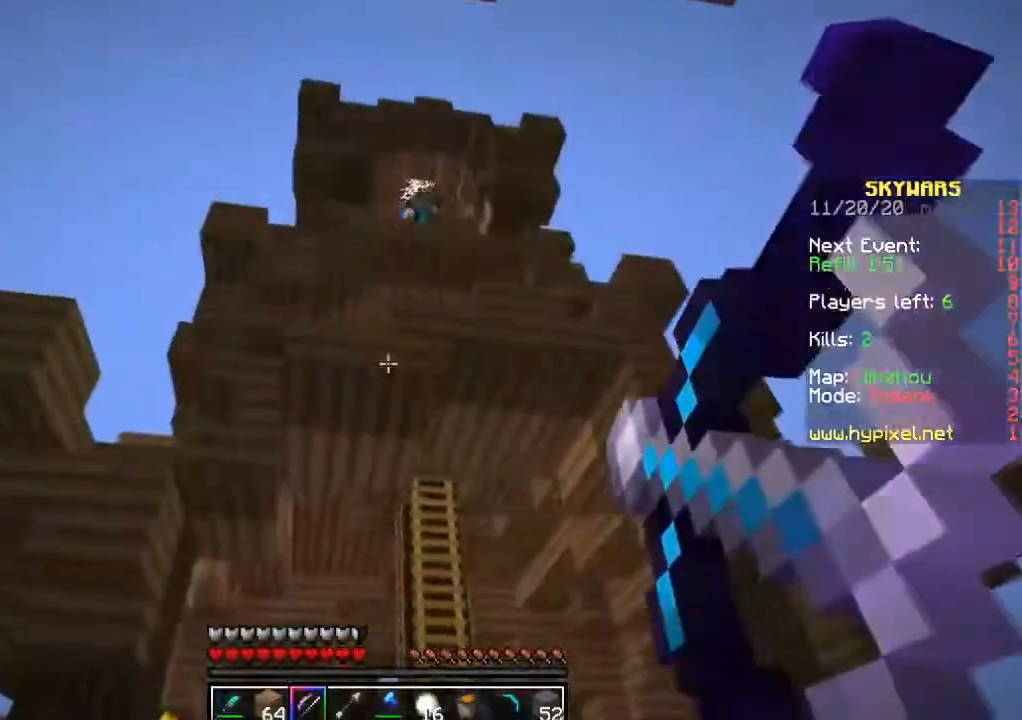
{"keys": ["s"], "mouse": ["right"], "events": []}
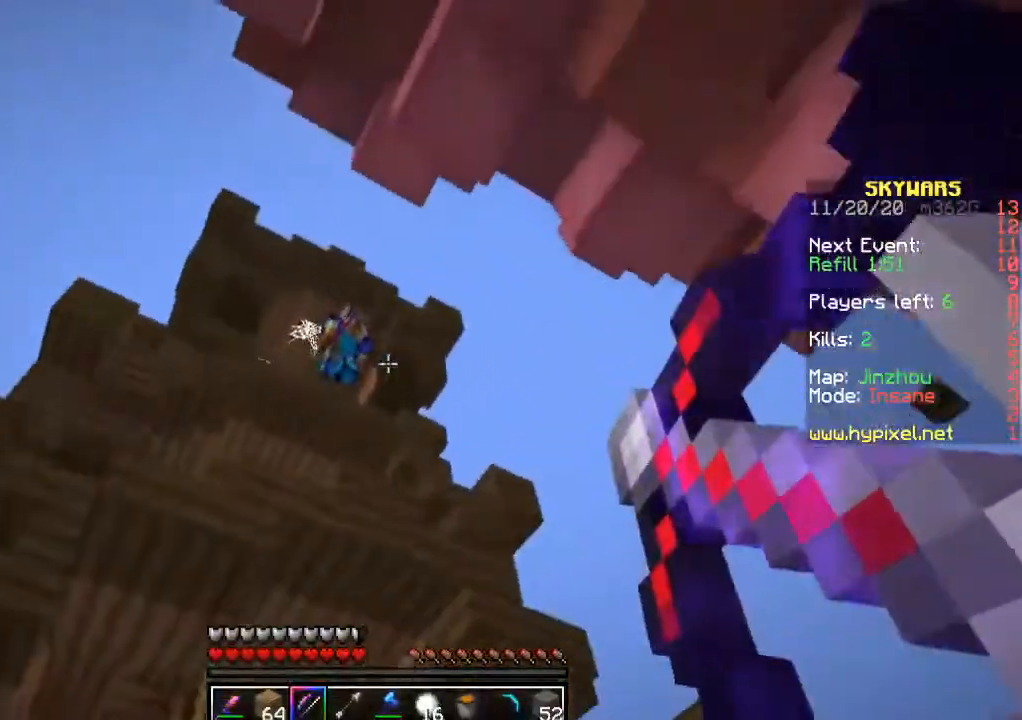
{"keys": ["s"], "mouse": ["right"], "events": []}
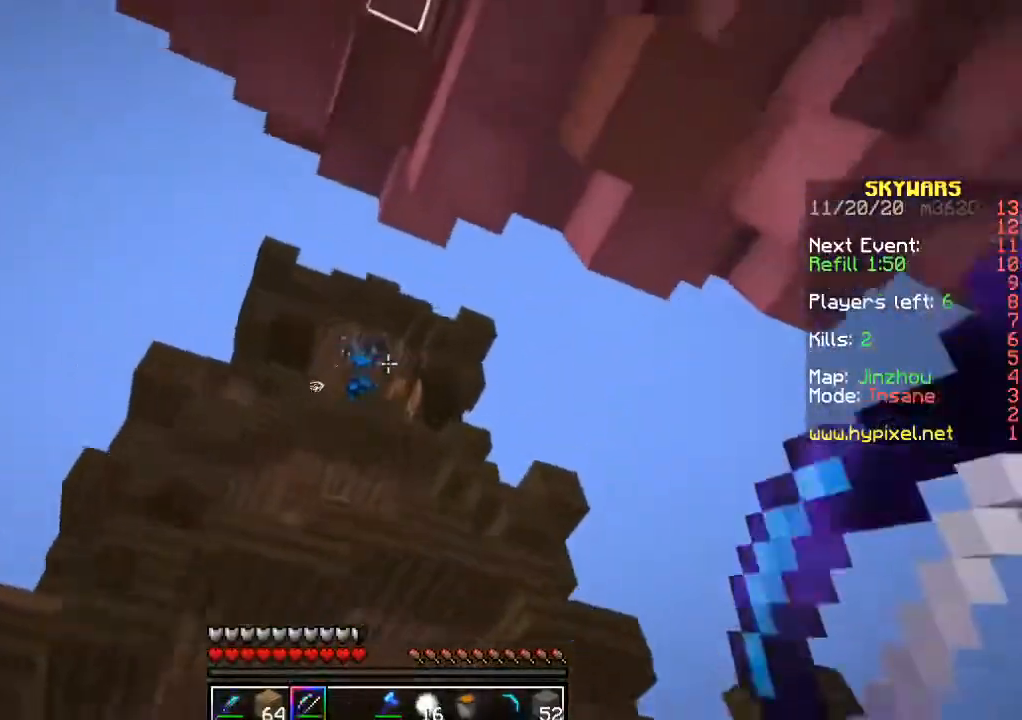
{"keys": ["d"], "mouse": ["right"], "events": [[267, "d", "down"], [417, "s", "up"]]}
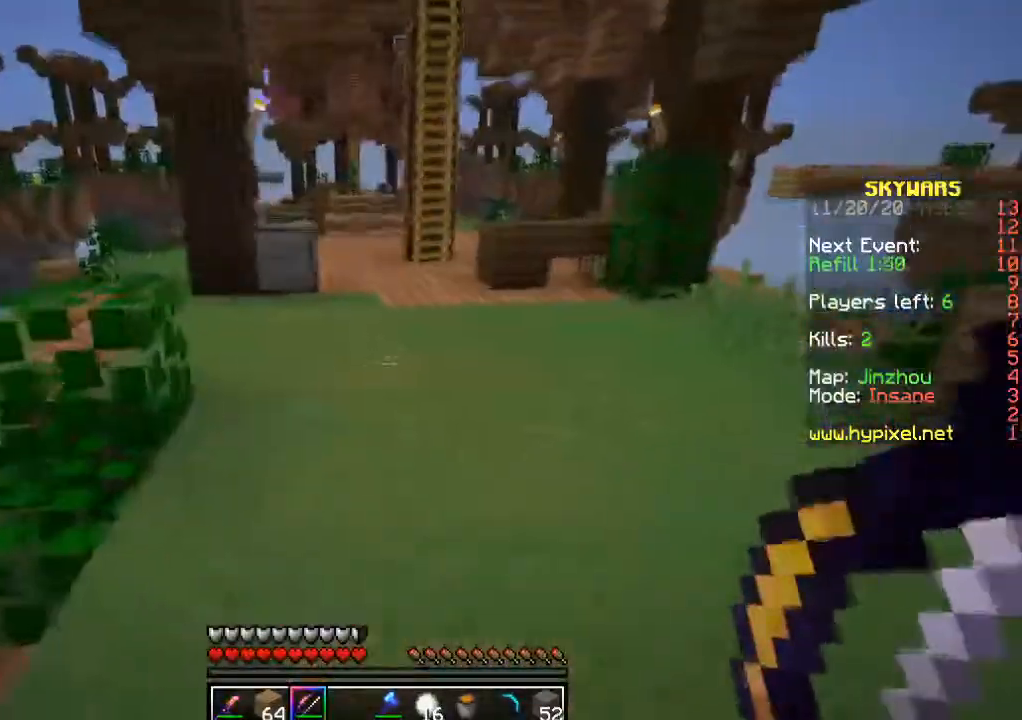
{"keys": ["a", "s"], "mouse": ["right"], "events": [[350, "a", "down"], [367, "d", "up"], [383, "s", "down"]]}
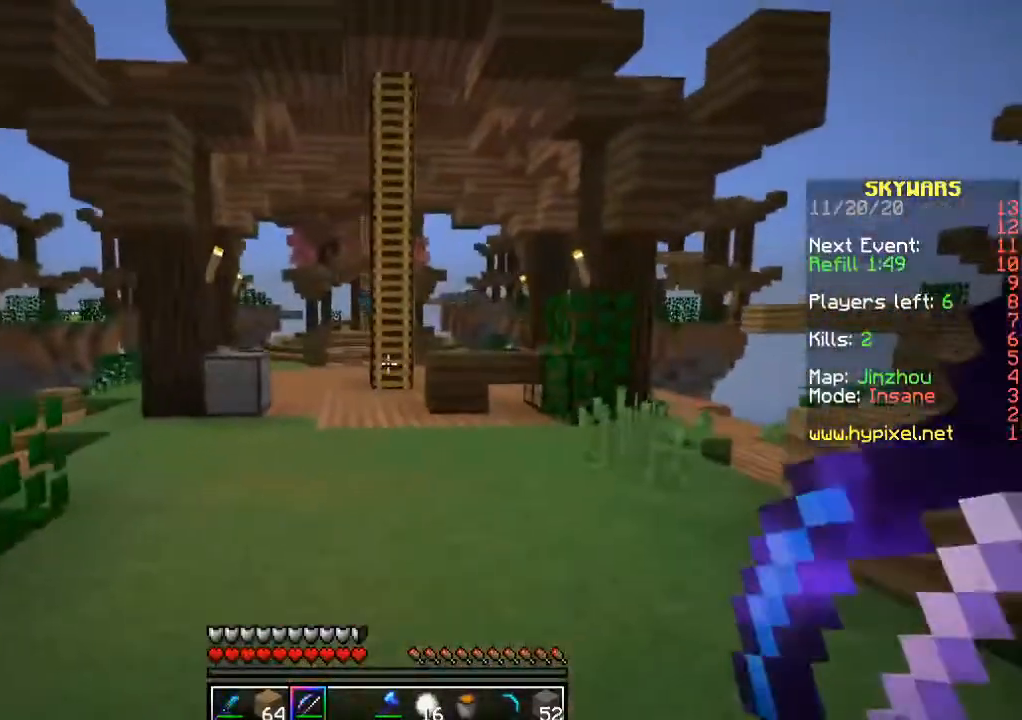
{"keys": [], "mouse": [], "events": [[117, "s", "up"], [150, "a", "up"], [267, "mouse_right", "up"]]}
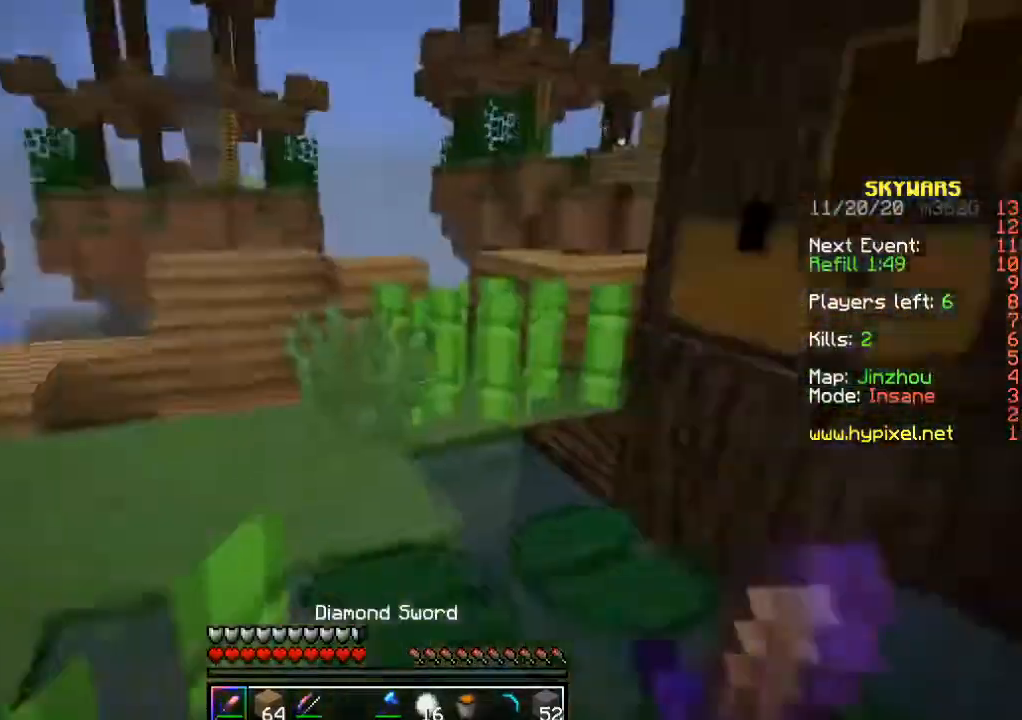
{"keys": ["w"], "mouse": [], "events": [[17, "w", "down"]]}
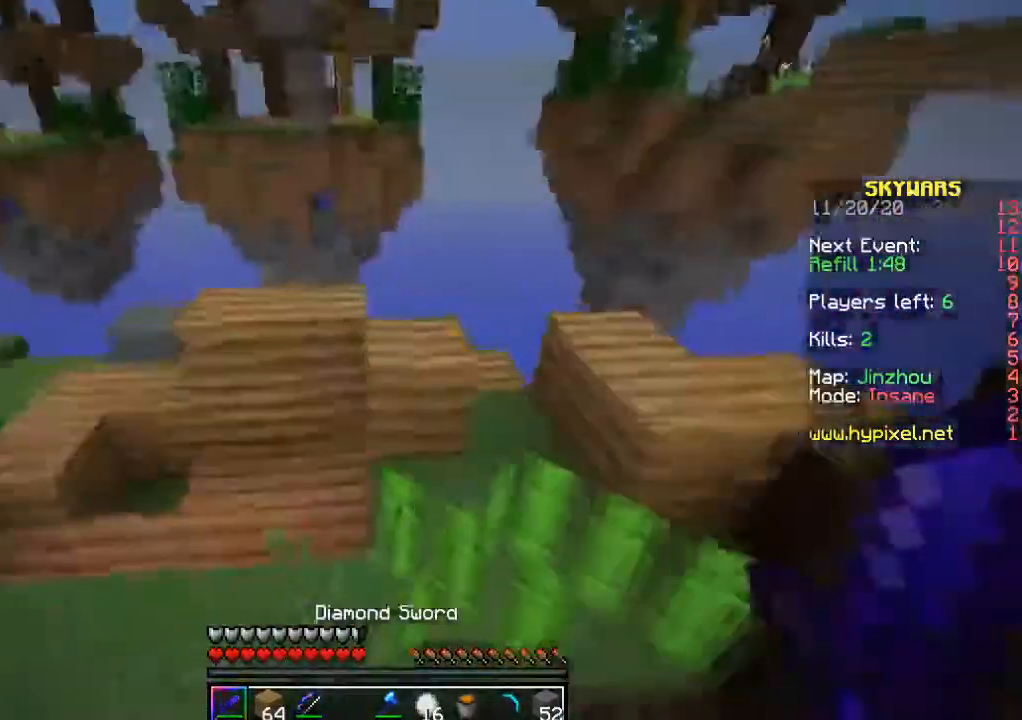
{"keys": ["w"], "mouse": [], "events": []}
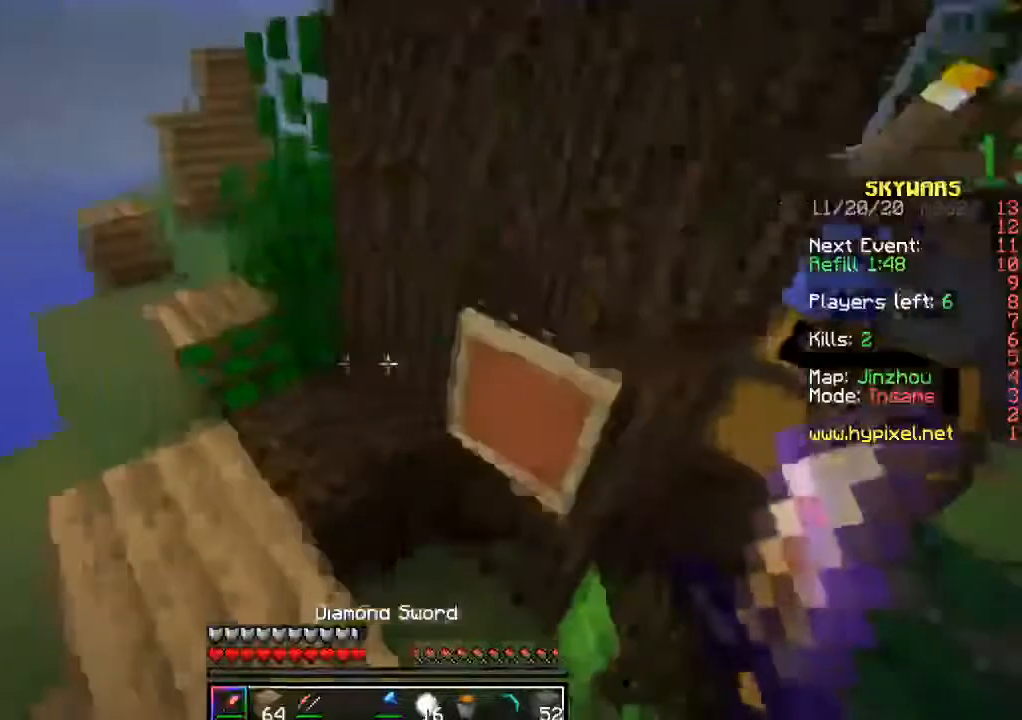
{"keys": ["w"], "mouse": [], "events": []}
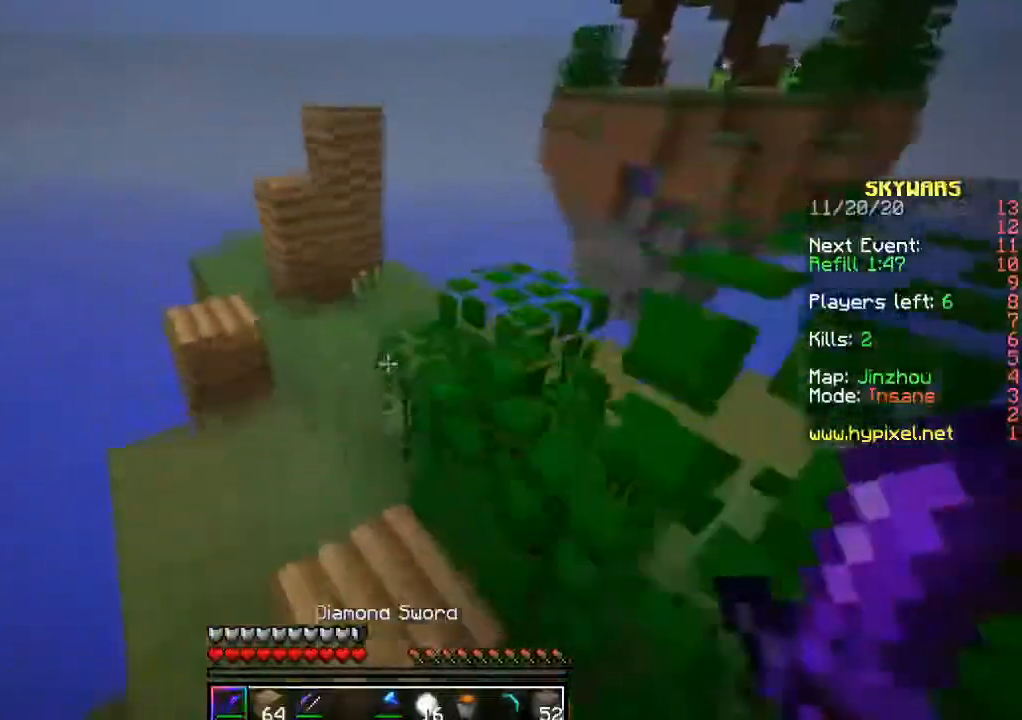
{"keys": ["w"], "mouse": [], "events": []}
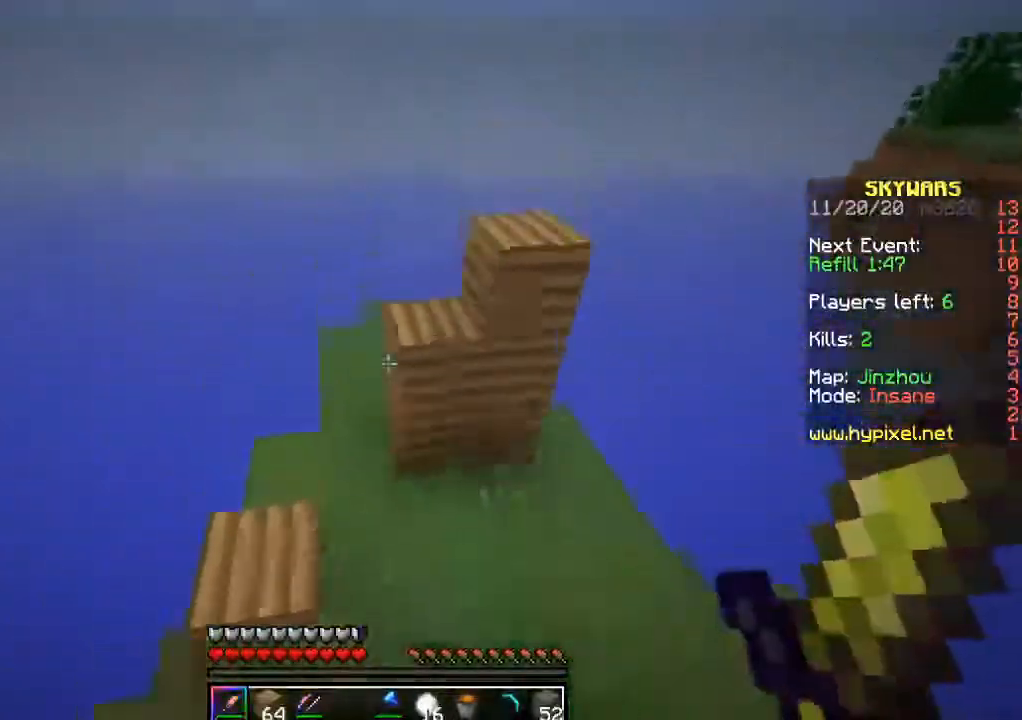
{"keys": ["w"], "mouse": [], "events": []}
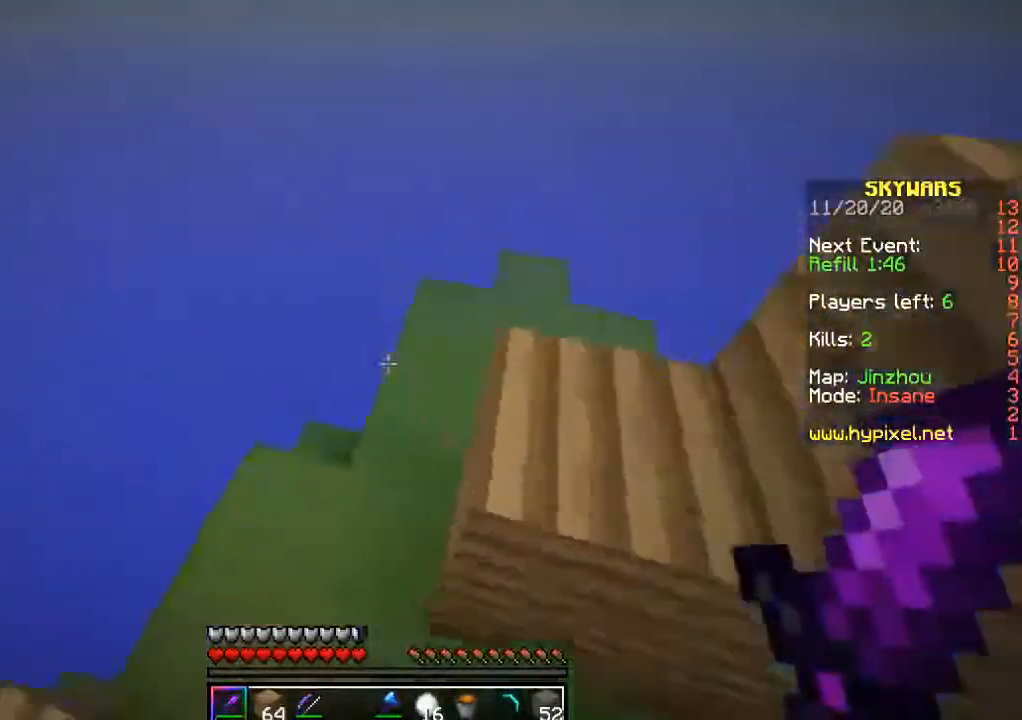
{"keys": ["w"], "mouse": [], "events": [[67, "a", "down"], [500, "a", "up"]]}
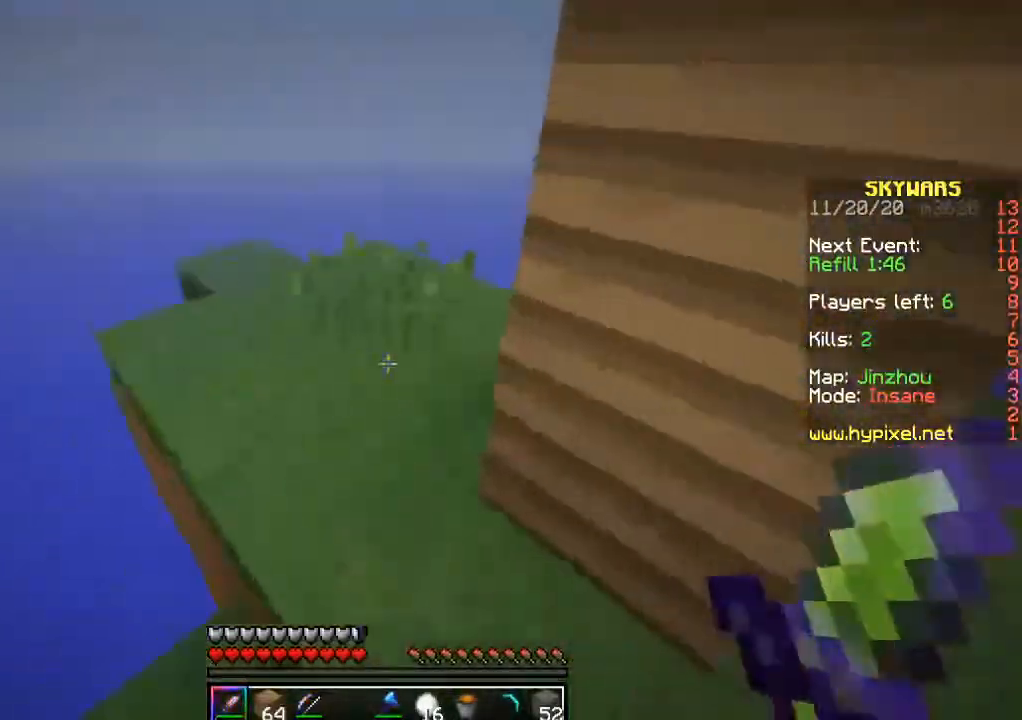
{"keys": [], "mouse": [], "events": [[267, "a", "down"], [483, "w", "up"], [500, "a", "up"]]}
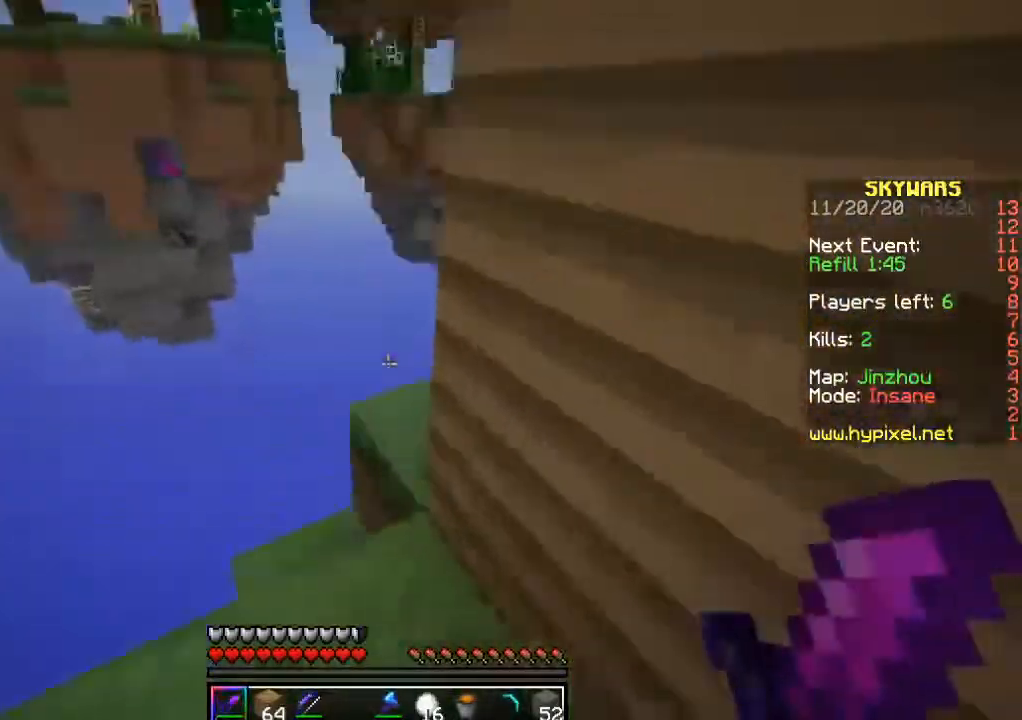
{"keys": ["w"], "mouse": [], "events": [[350, "w", "down"]]}
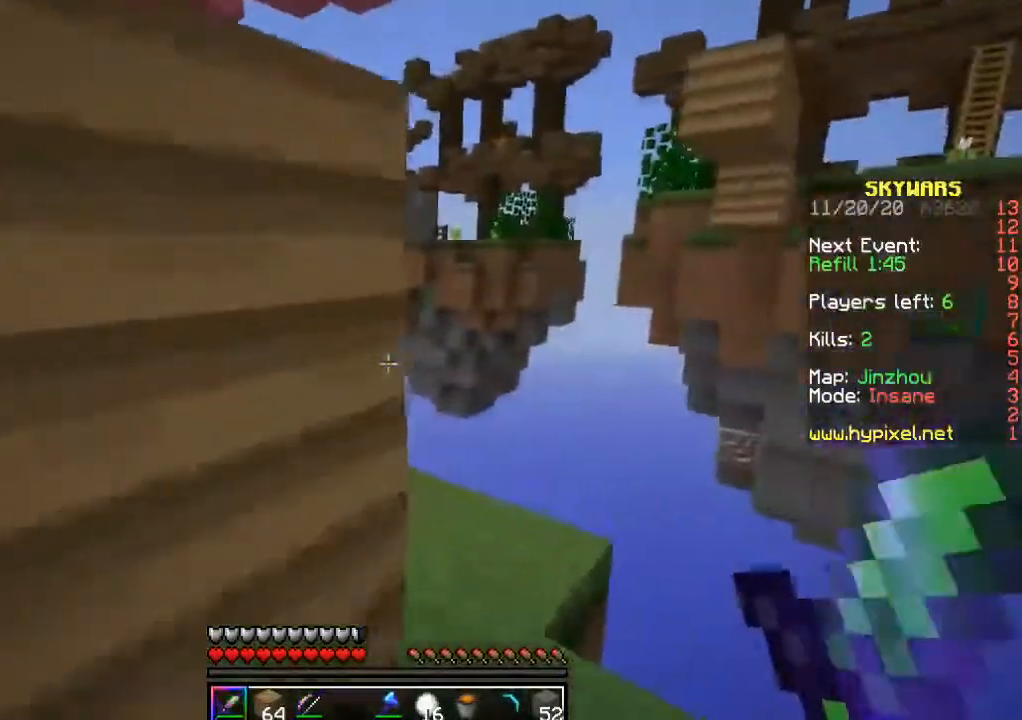
{"keys": ["w"], "mouse": [], "events": [[183, "d", "down"], [483, "d", "up"]]}
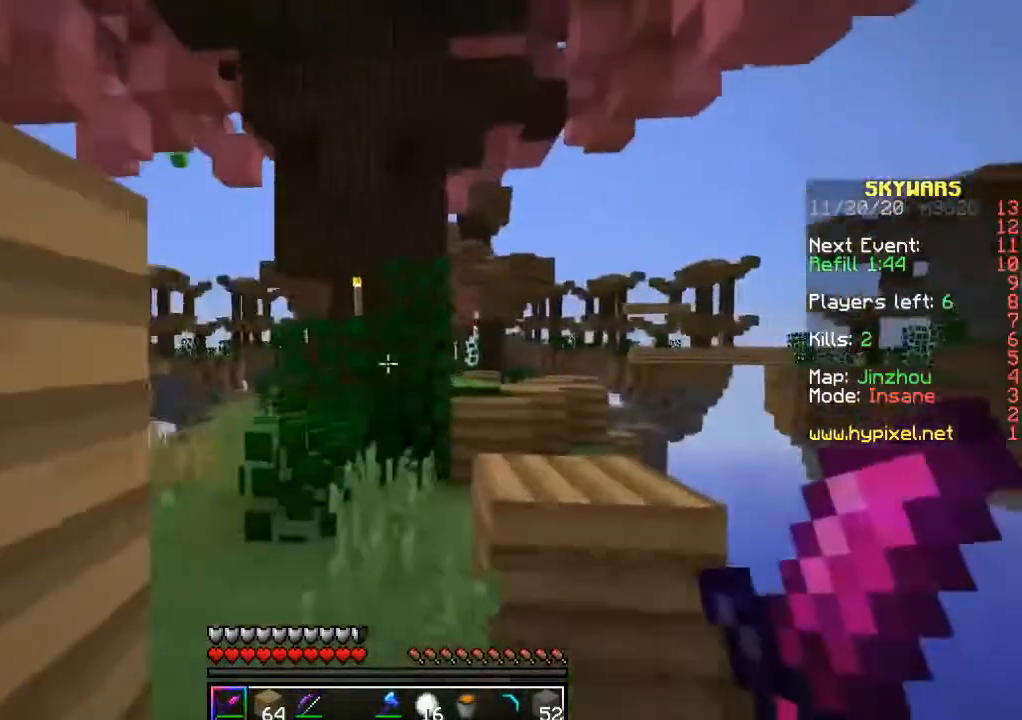
{"keys": ["d", "w"], "mouse": [], "events": [[283, "d", "down"]]}
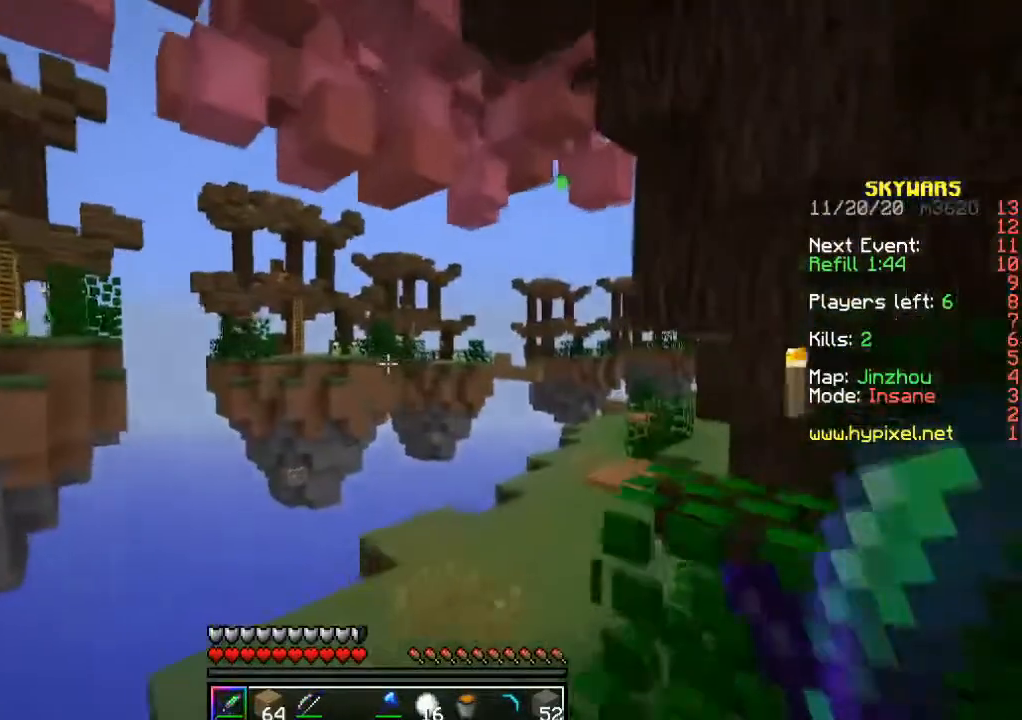
{"keys": [], "mouse": [], "events": [[50, "d", "up"], [233, "w", "up"]]}
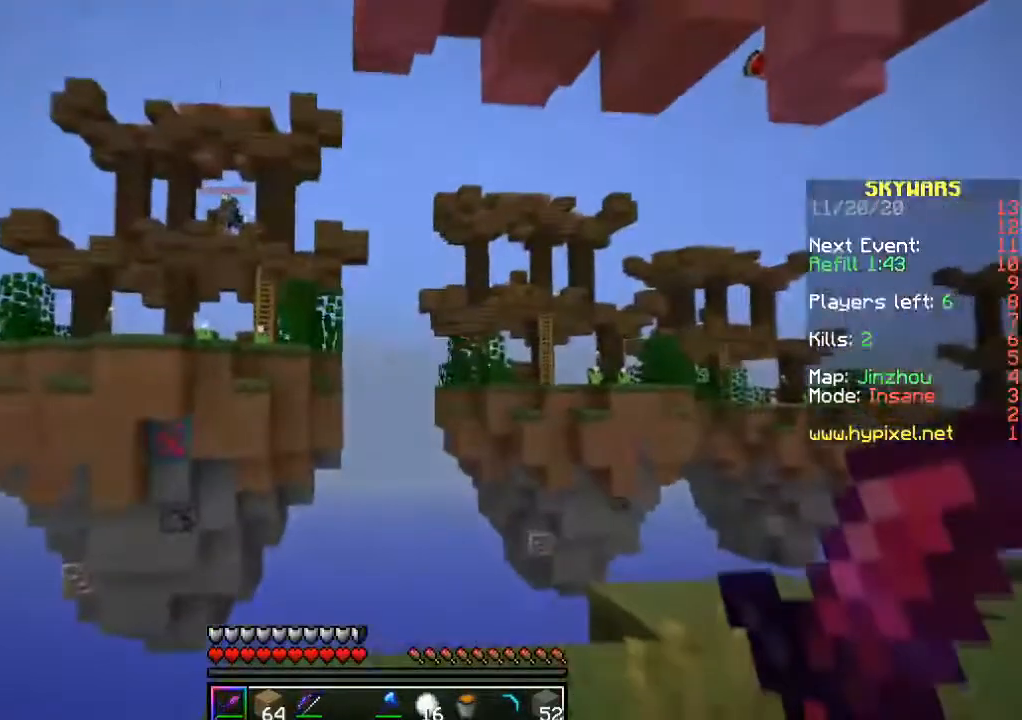
{"keys": ["w"], "mouse": [], "events": [[250, "w", "down"]]}
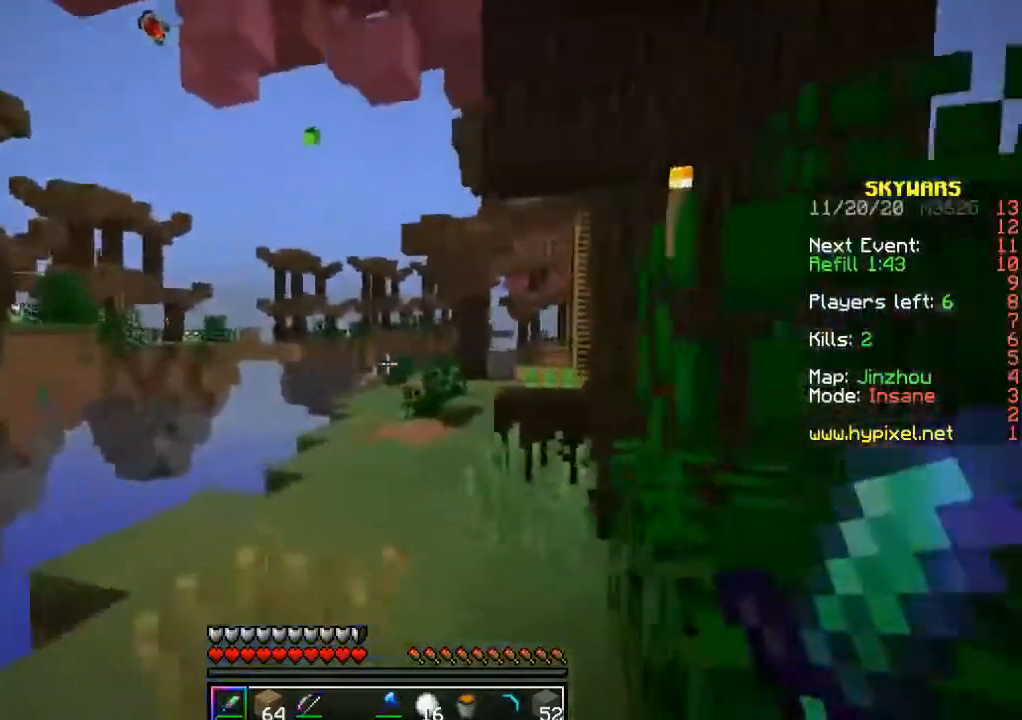
{"keys": ["w"], "mouse": [], "events": [[50, "a", "down"], [217, "a", "up"]]}
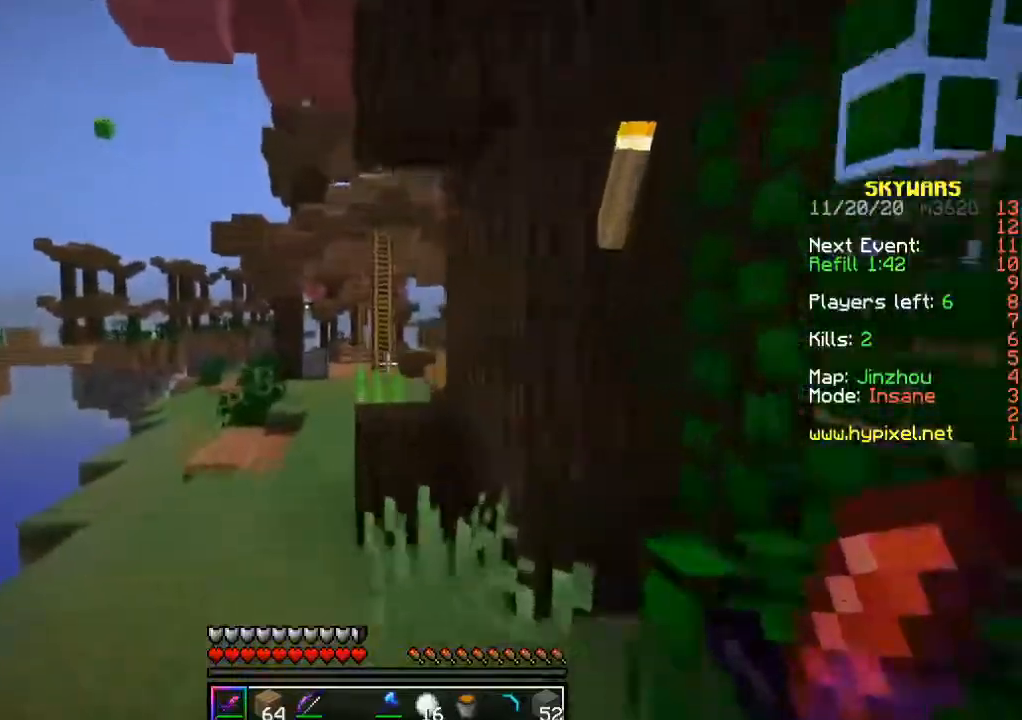
{"keys": ["w"], "mouse": [], "events": []}
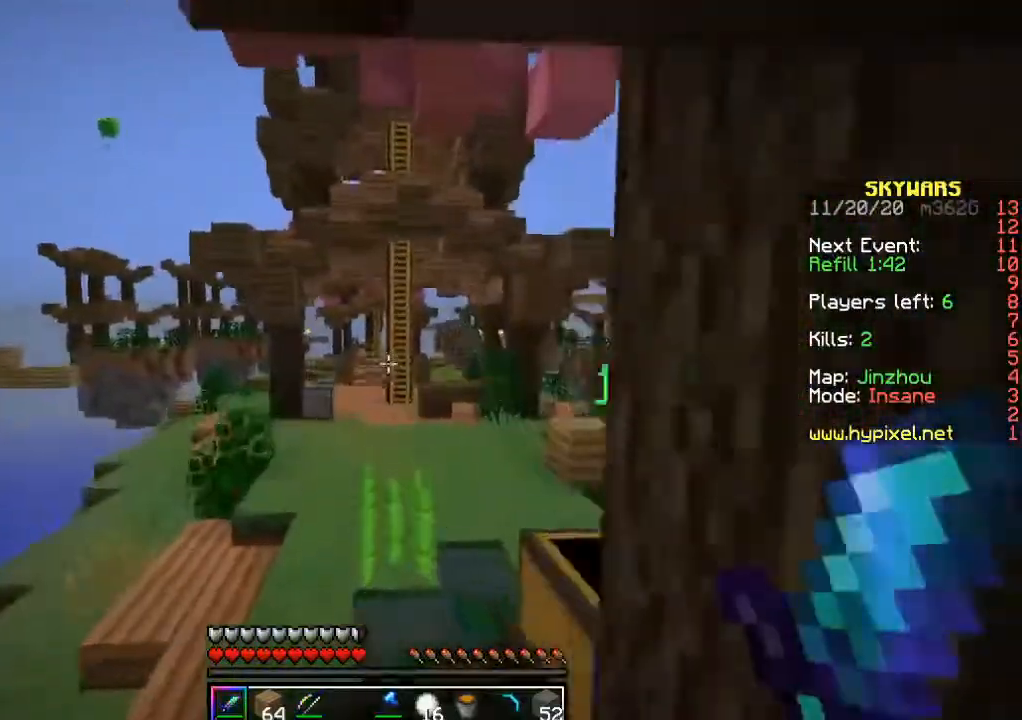
{"keys": ["w"], "mouse": [], "events": []}
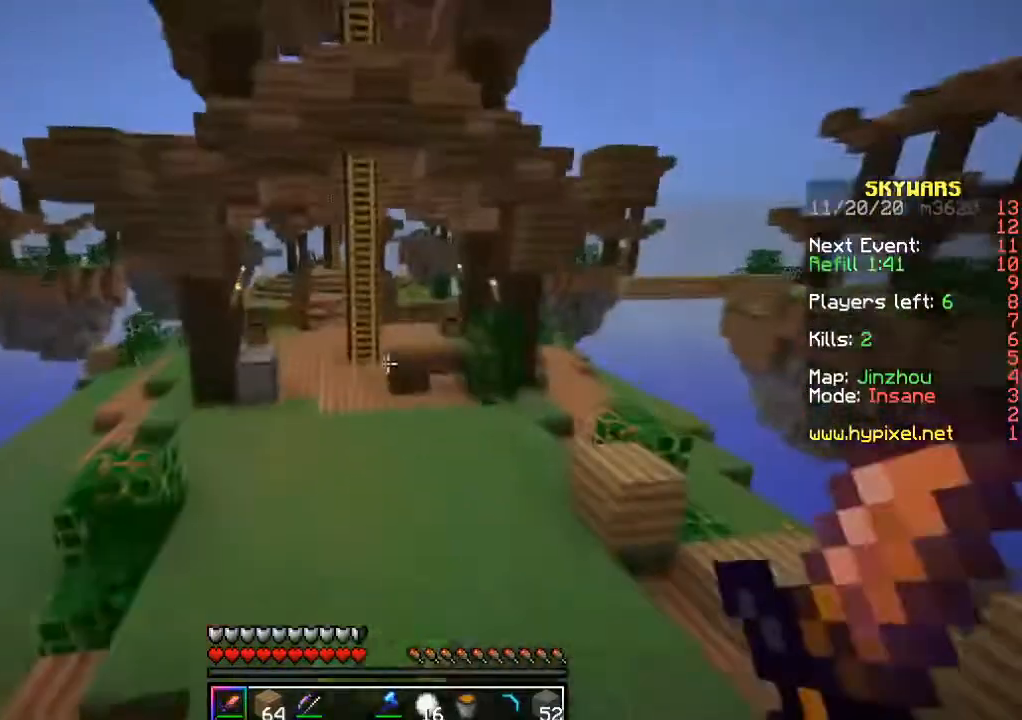
{"keys": ["w"], "mouse": [], "events": []}
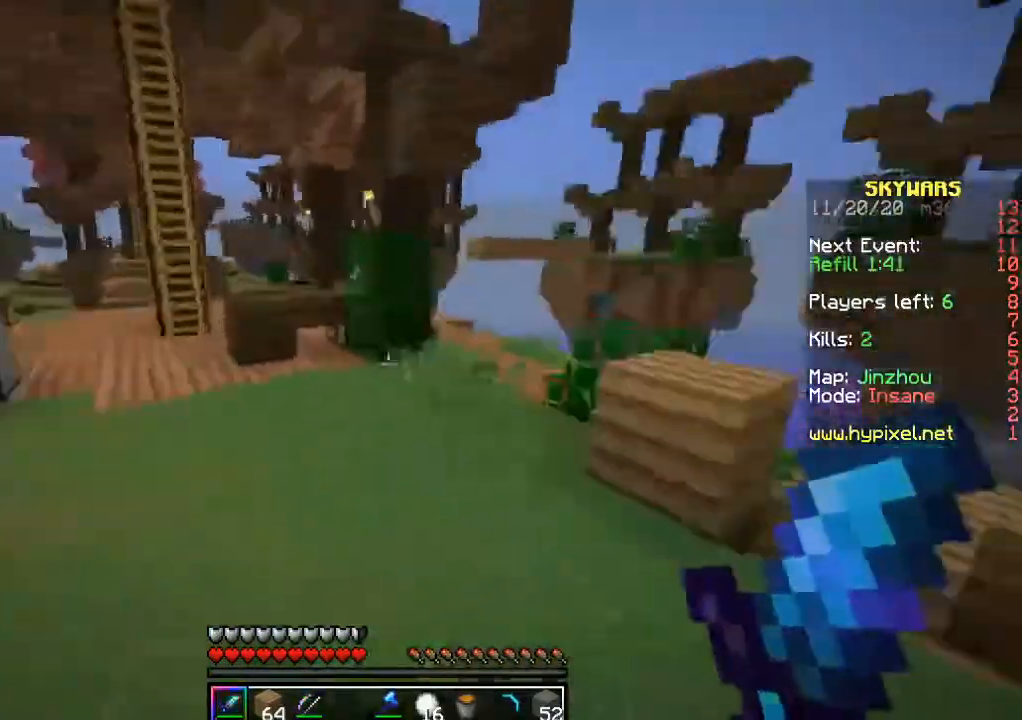
{"keys": ["w"], "mouse": [], "events": []}
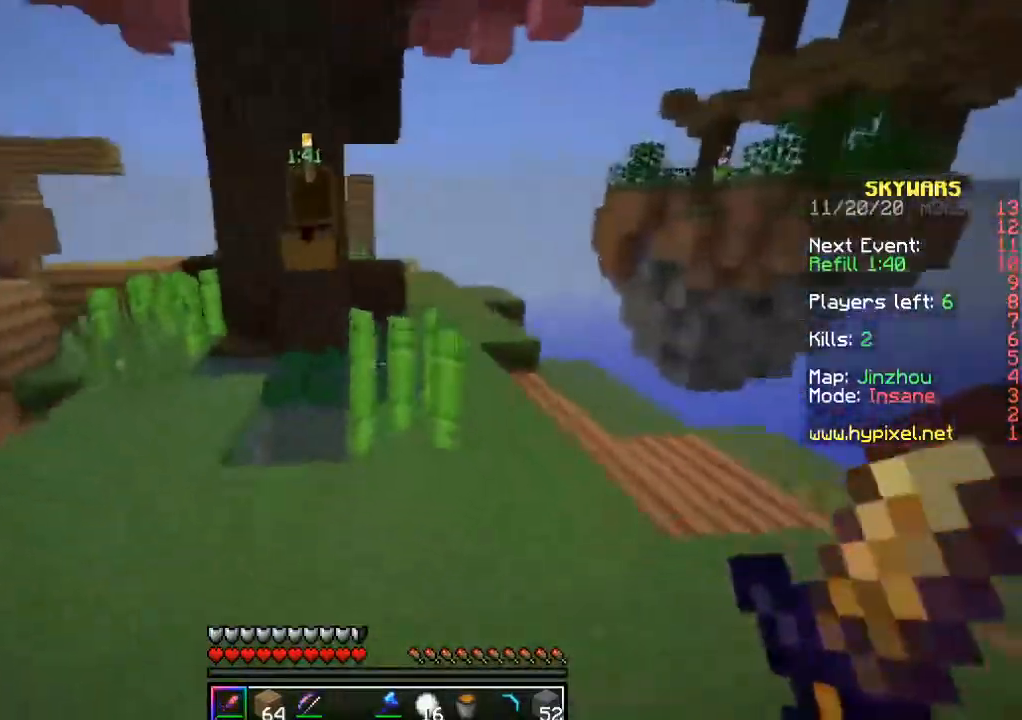
{"keys": ["w"], "mouse": ["right"], "events": [[467, "mouse_right", "down"]]}